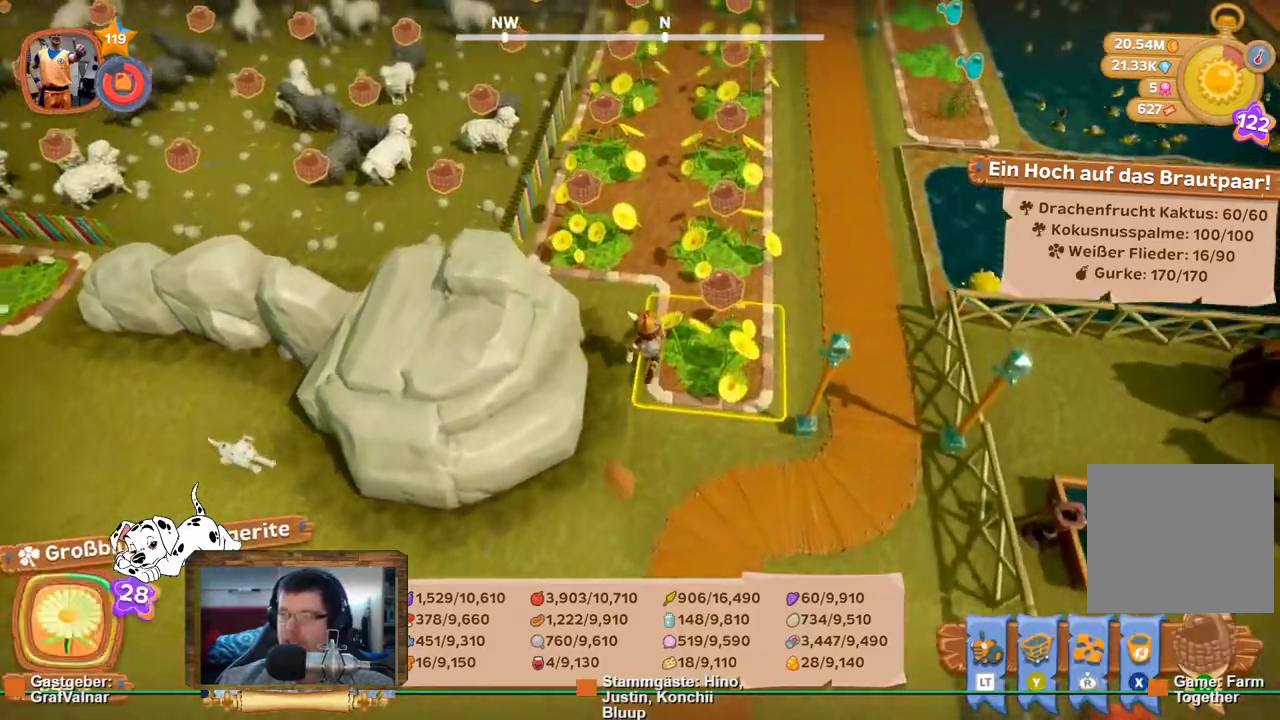
Gameplay with a controller (Xbox layout); each line is a JSON object with the inputs held at the frame after it (dt_ms = milliseconds from this image to that frame). "events" lists button and stick changes between this image and that frame as [ms after this image, input, new state], when the widget could be followed in between. Not read: L3 R3.
{"dt_ms": 500, "buttons": [], "left_stick": "up", "right_stick": "center", "events": [[200, "L2", "down"], [200, "R2", "up"], [333, "L2", "up"]]}
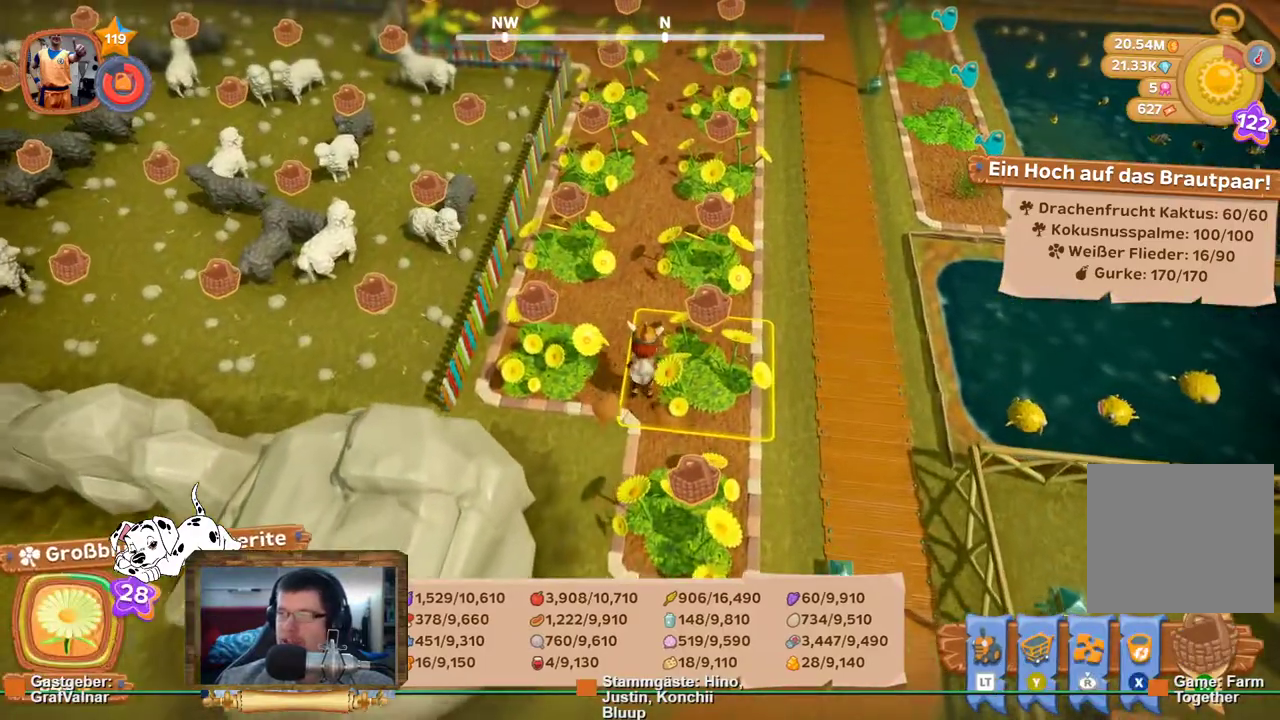
{"dt_ms": 500, "buttons": [], "left_stick": "up", "right_stick": "center", "events": [[17, "left_stick", "center"], [383, "left_stick", "up"]]}
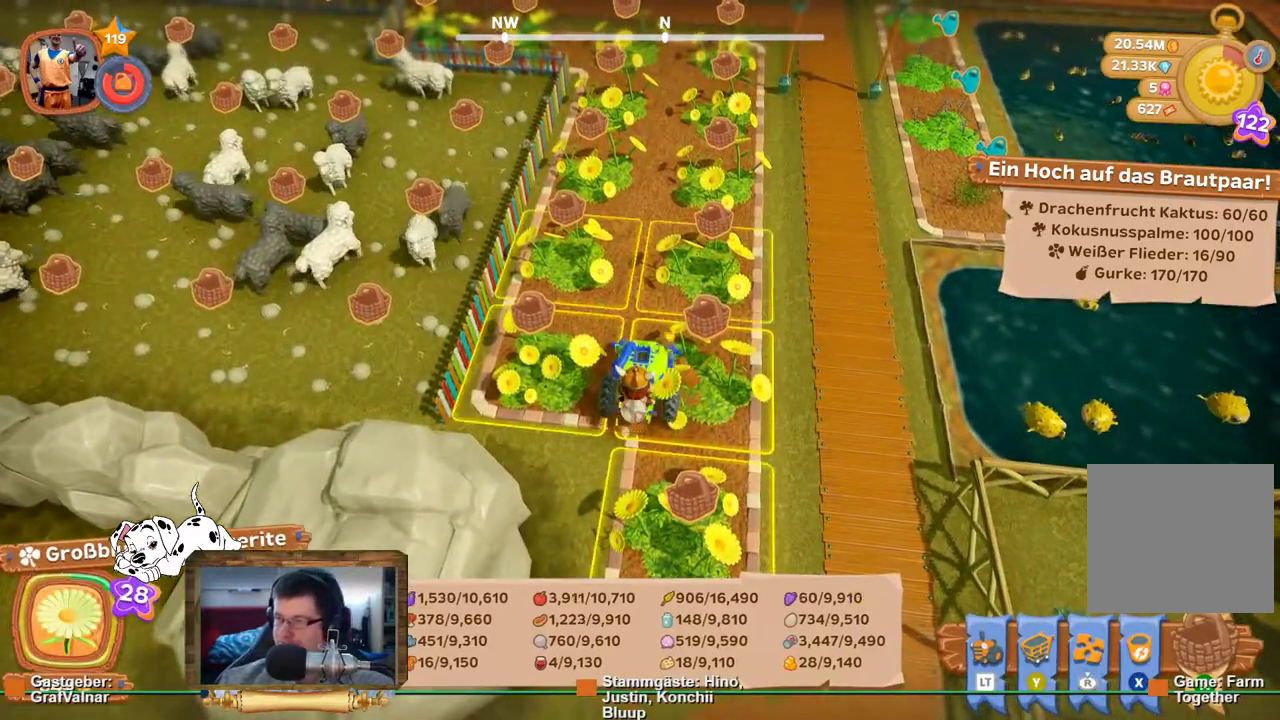
{"dt_ms": 1000, "buttons": [], "left_stick": "center", "right_stick": "center"}
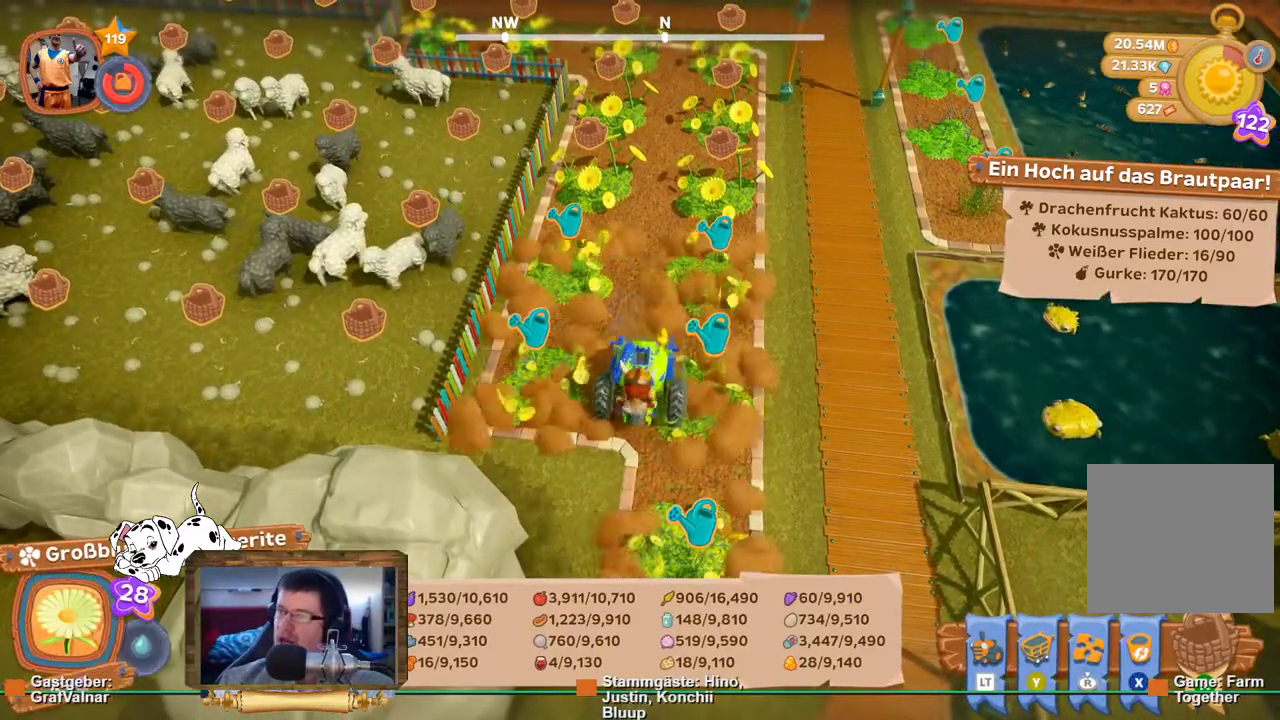
{"dt_ms": 500, "buttons": [], "left_stick": "up", "right_stick": "center", "events": [[33, "left_stick", "up"]]}
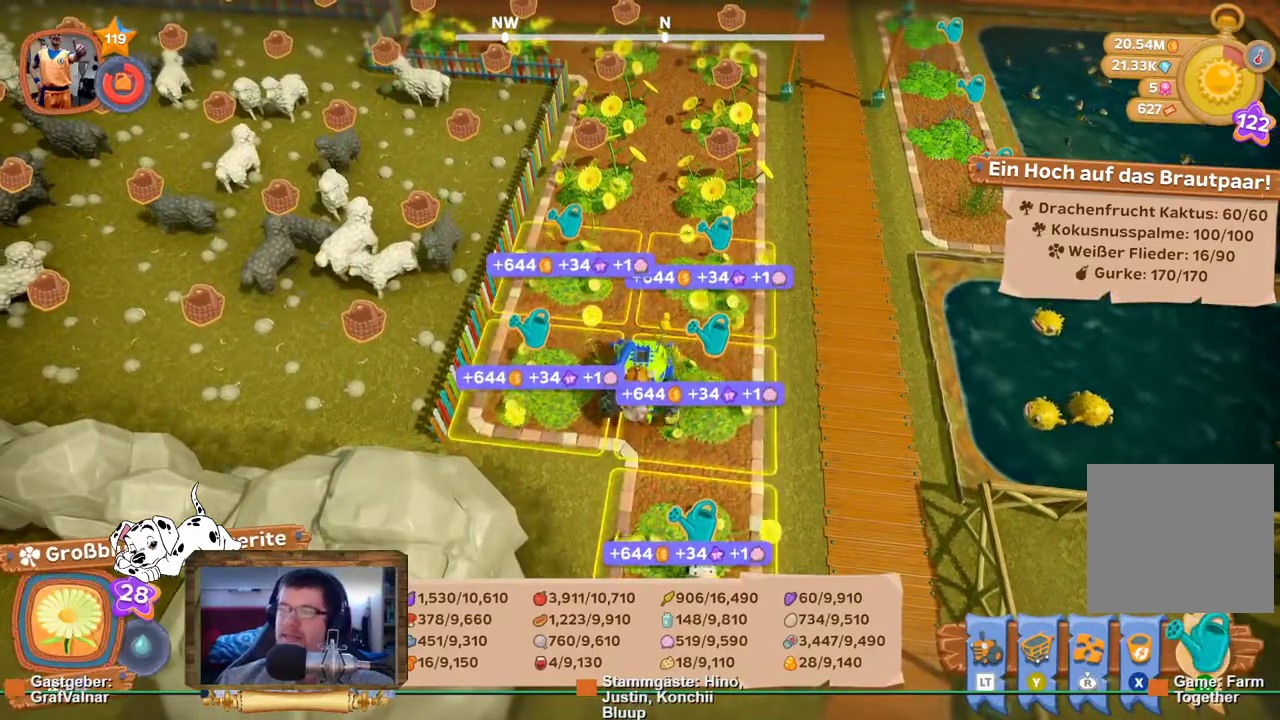
{"dt_ms": 500, "buttons": [], "left_stick": "up", "right_stick": "center", "events": []}
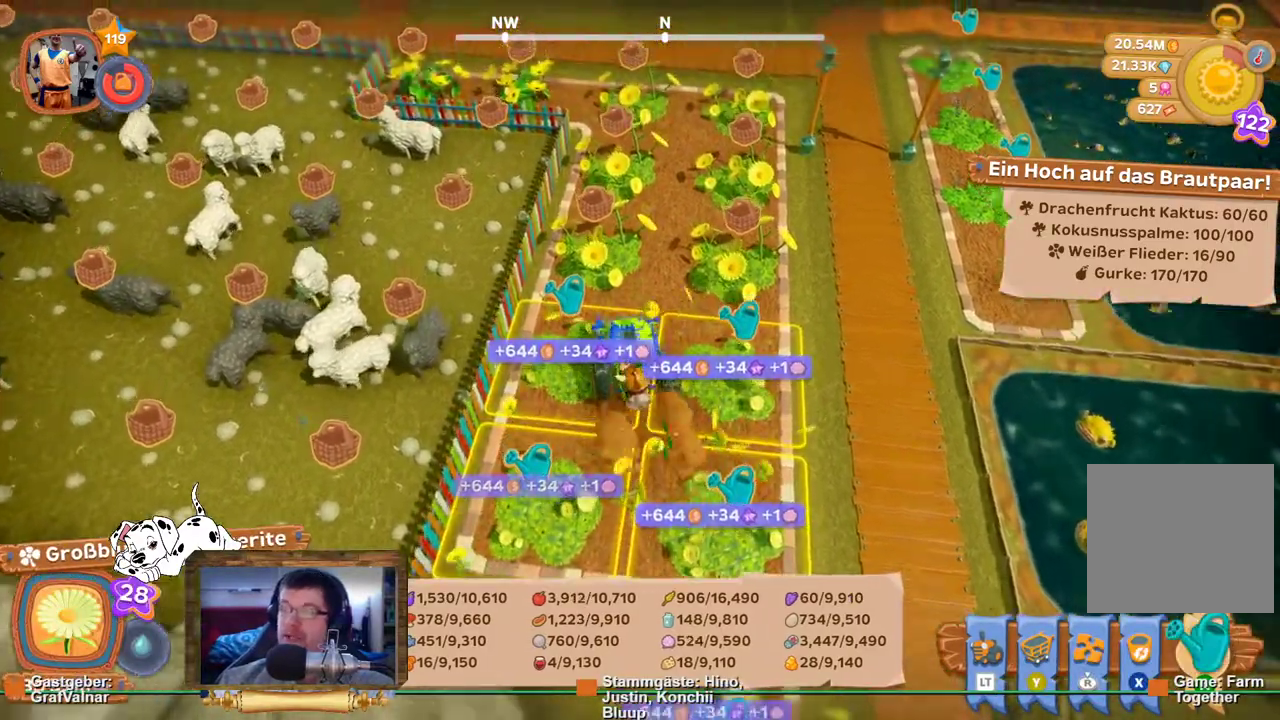
{"dt_ms": 500, "buttons": [], "left_stick": "up", "right_stick": "center", "events": []}
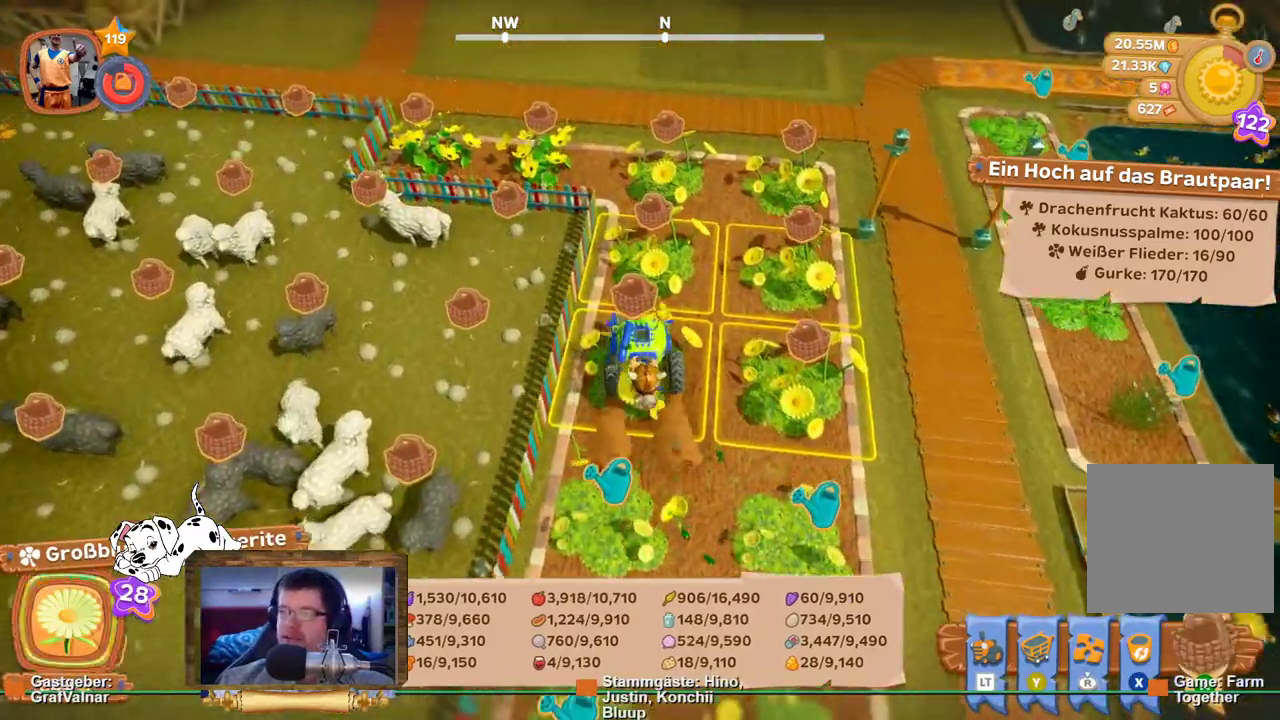
{"dt_ms": 500, "buttons": [], "left_stick": "center", "right_stick": "center", "events": [[317, "left_stick", "center"], [383, "A", "down"], [483, "A", "up"]]}
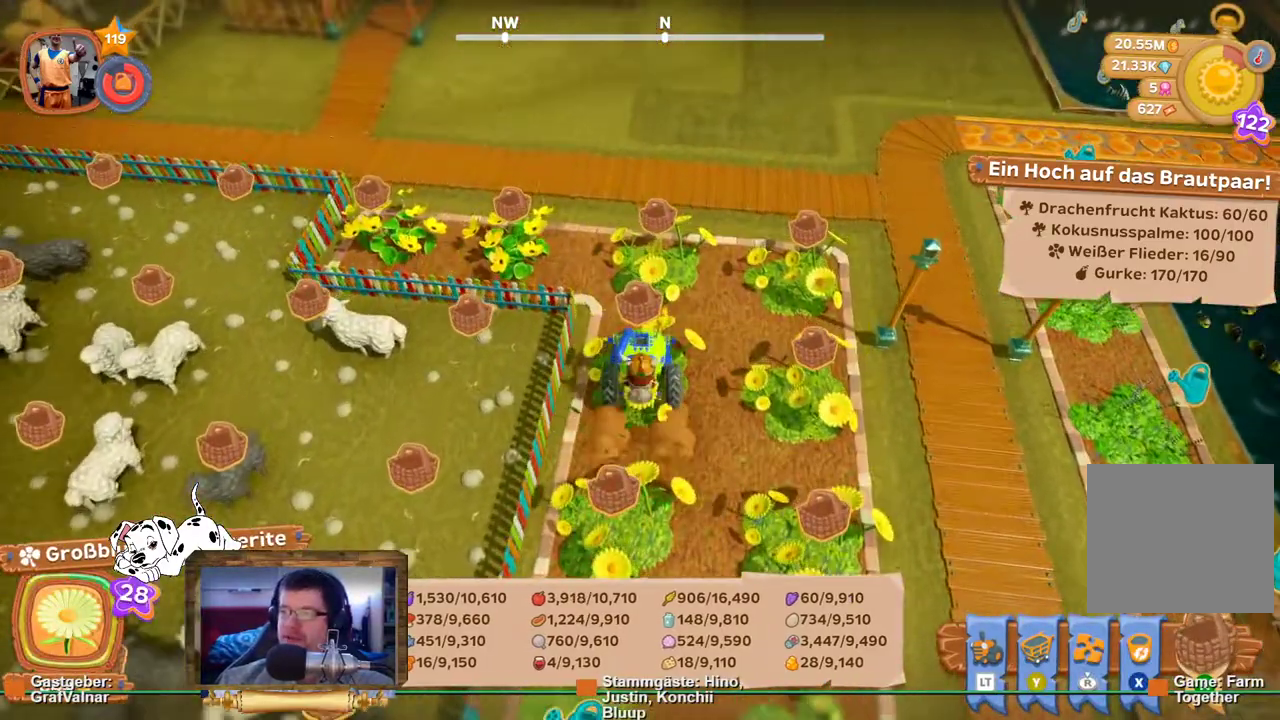
{"dt_ms": 500, "buttons": [], "left_stick": "center", "right_stick": "center", "events": []}
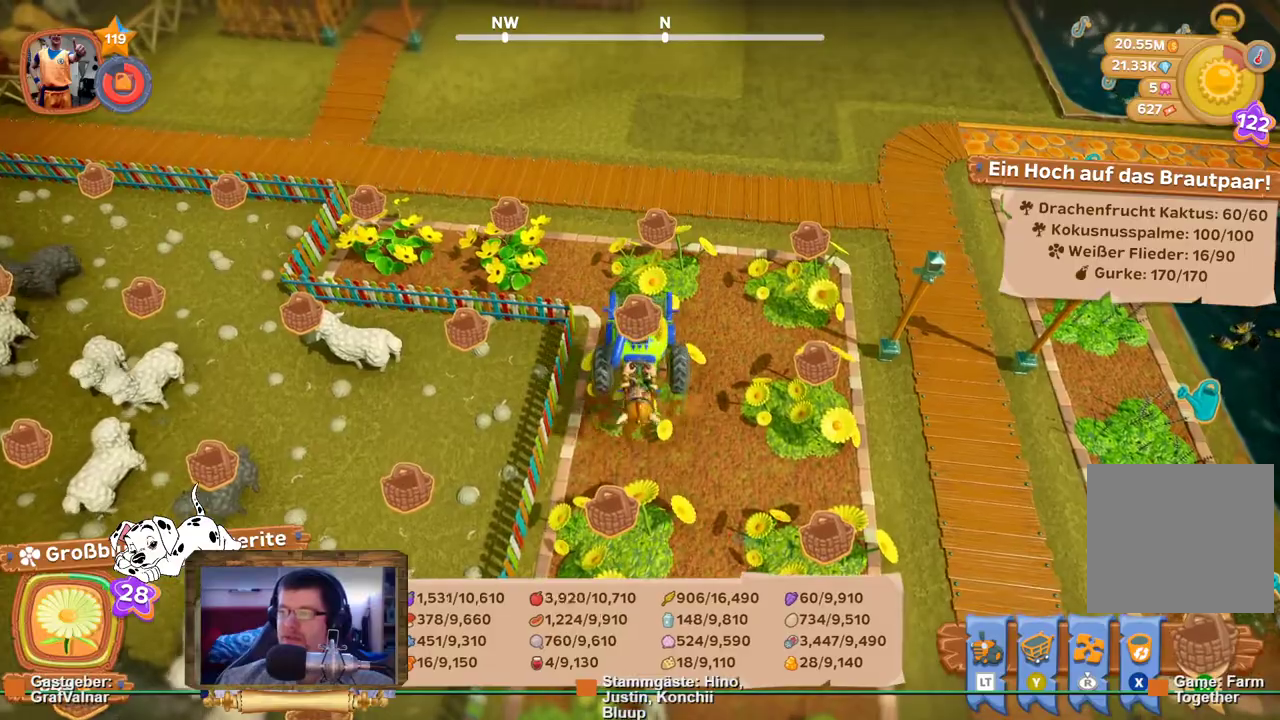
{"dt_ms": 500, "buttons": [], "left_stick": "center", "right_stick": "center", "events": []}
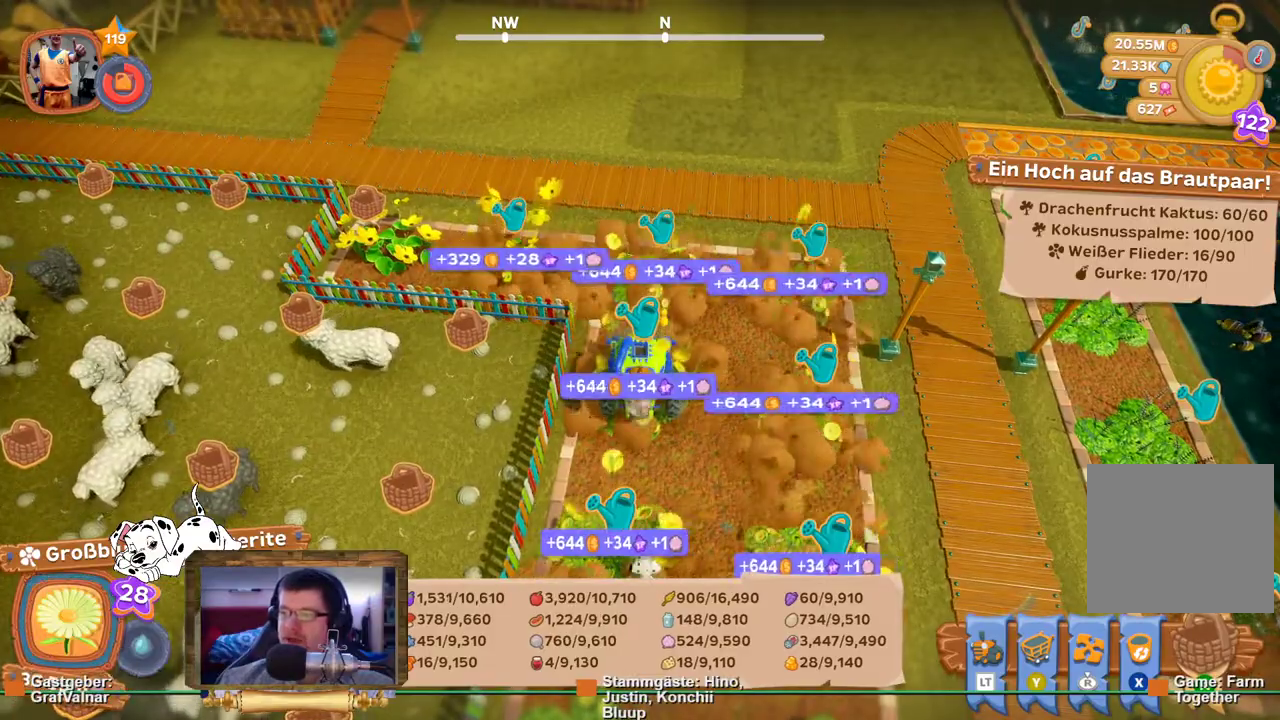
{"dt_ms": 500, "buttons": [], "left_stick": "up", "right_stick": "left", "events": [[33, "left_stick", "up"], [183, "right_stick", "left"]]}
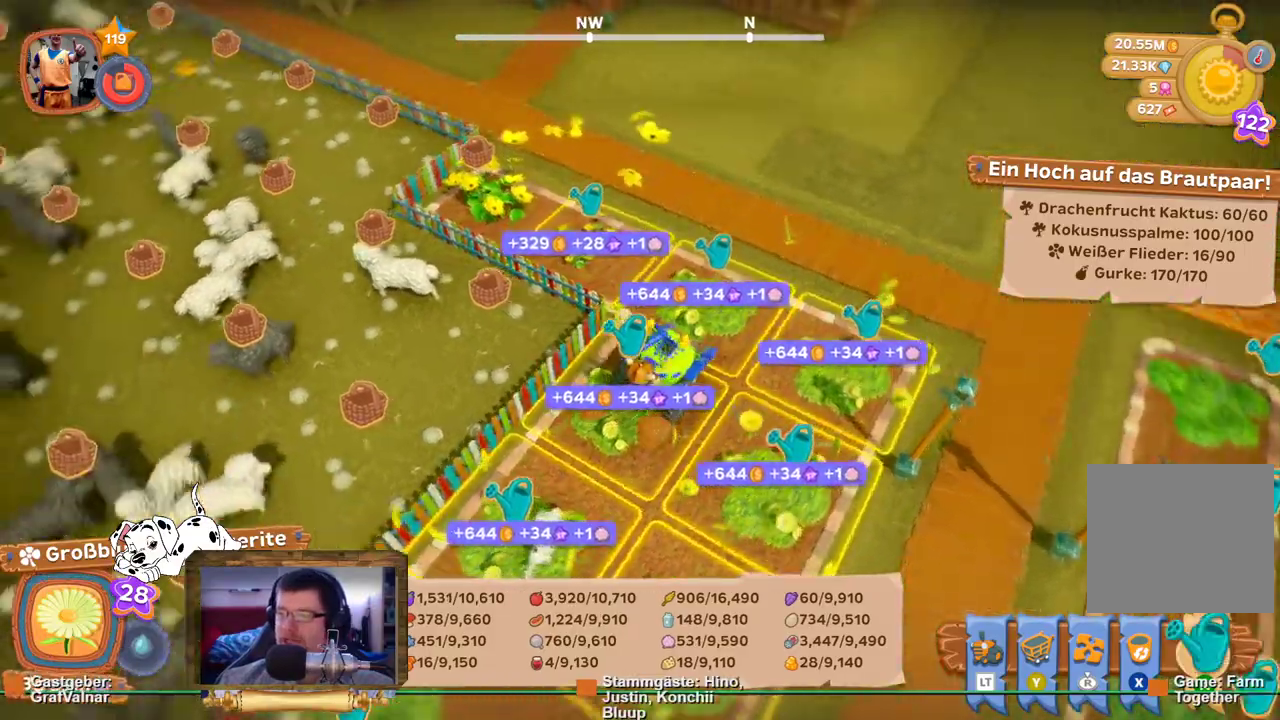
{"dt_ms": 500, "buttons": [], "left_stick": "up", "right_stick": "center", "events": [[250, "right_stick", "center"]]}
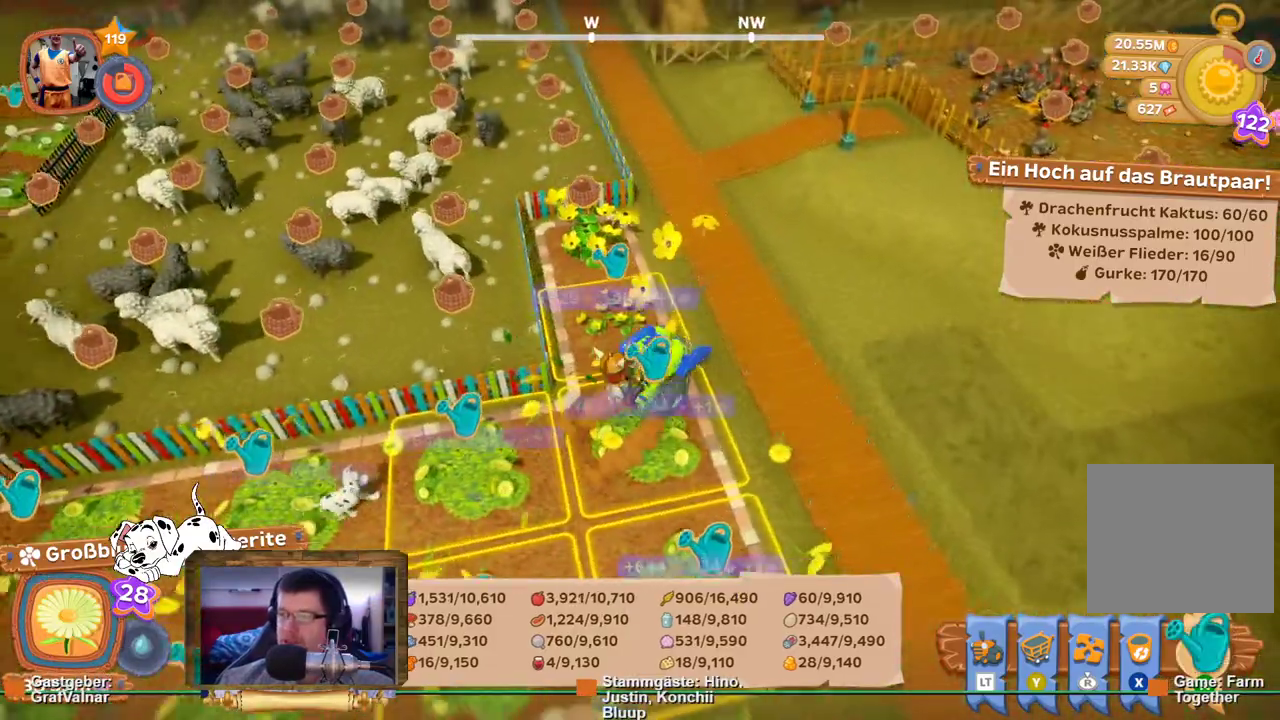
{"dt_ms": 500, "buttons": [], "left_stick": "up", "right_stick": "center", "events": []}
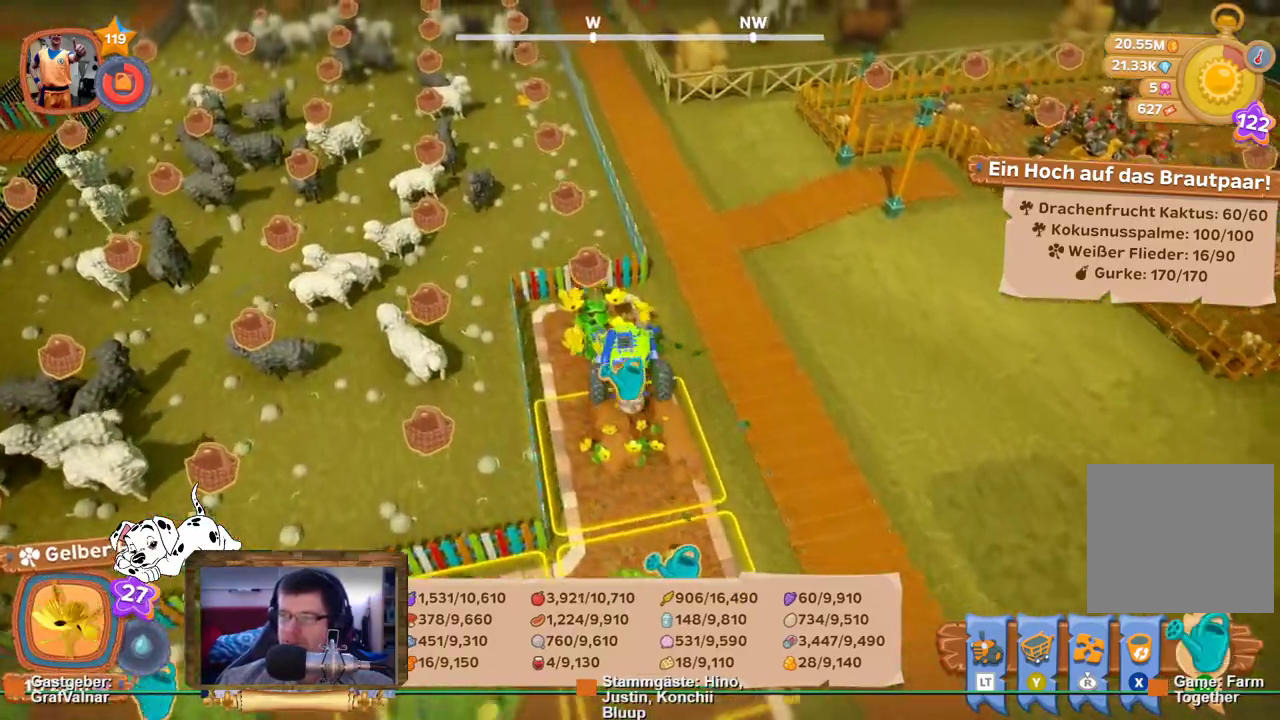
{"dt_ms": 500, "buttons": [], "left_stick": "center", "right_stick": "center", "events": [[83, "left_stick", "center"], [167, "A", "down"], [267, "A", "up"]]}
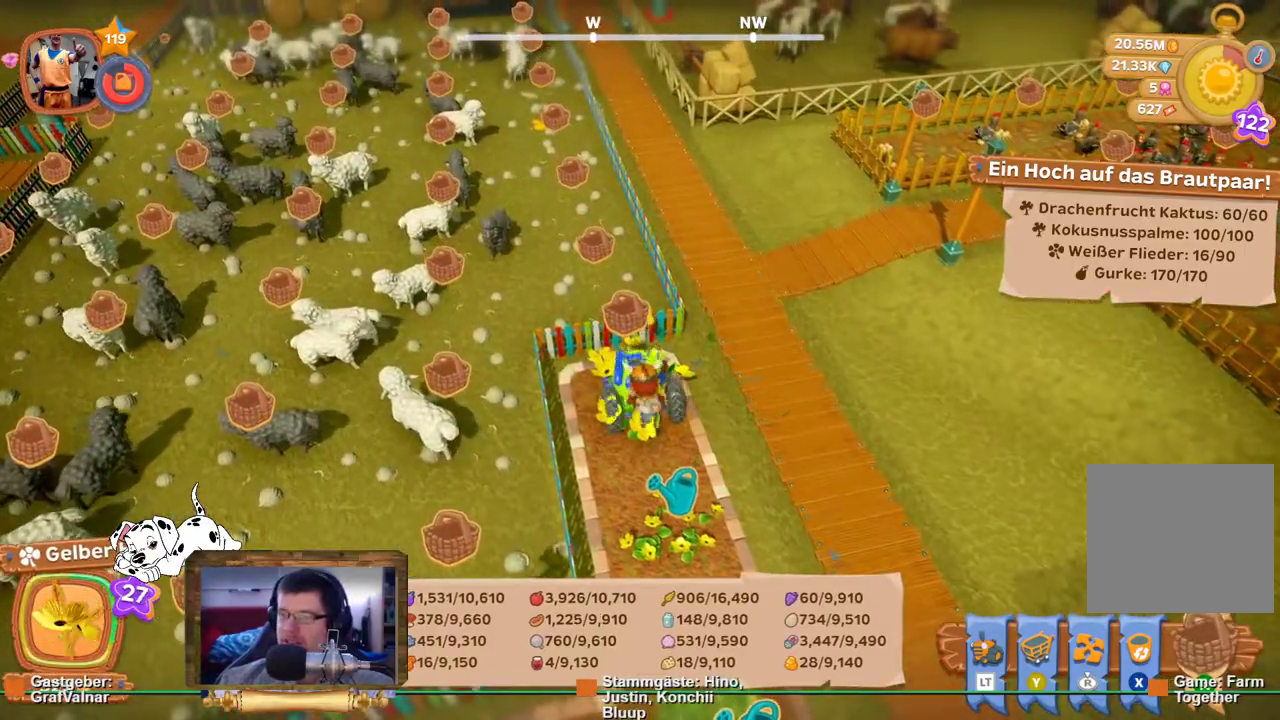
{"dt_ms": 500, "buttons": [], "left_stick": "center", "right_stick": "left", "events": [[450, "right_stick", "left"]]}
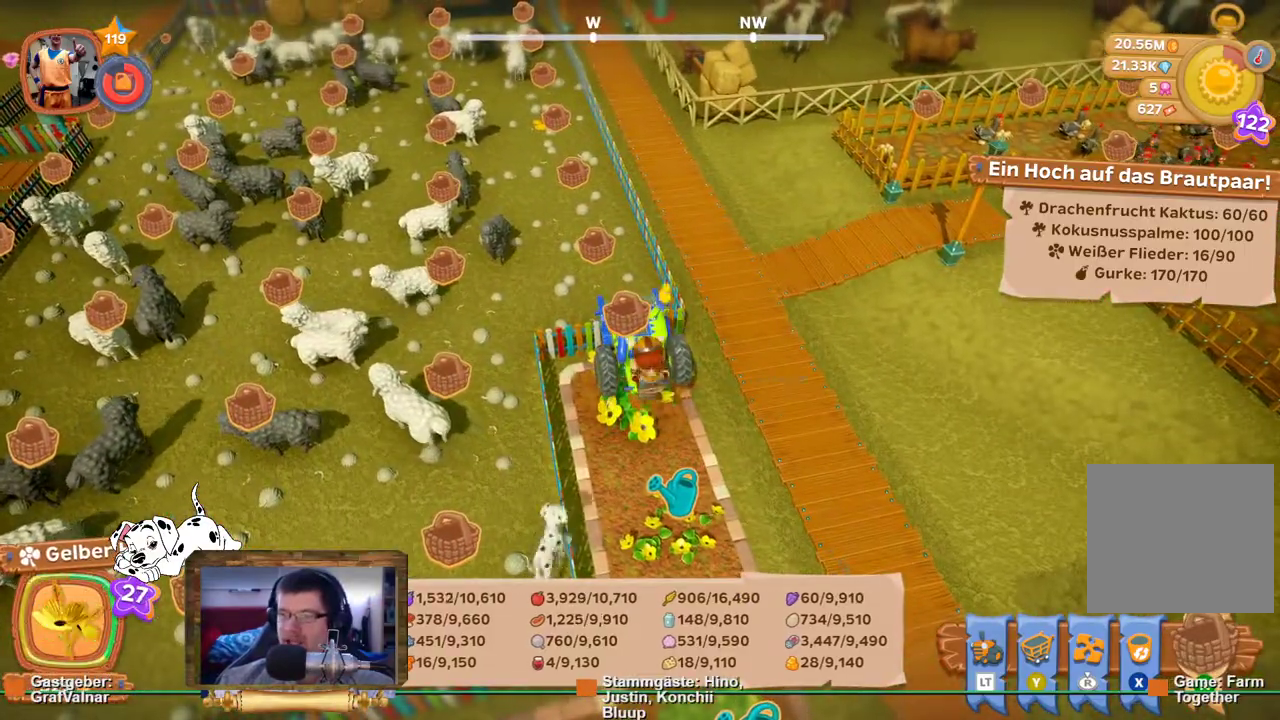
{"dt_ms": 500, "buttons": [], "left_stick": "up", "right_stick": "left", "events": [[283, "left_stick", "up"]]}
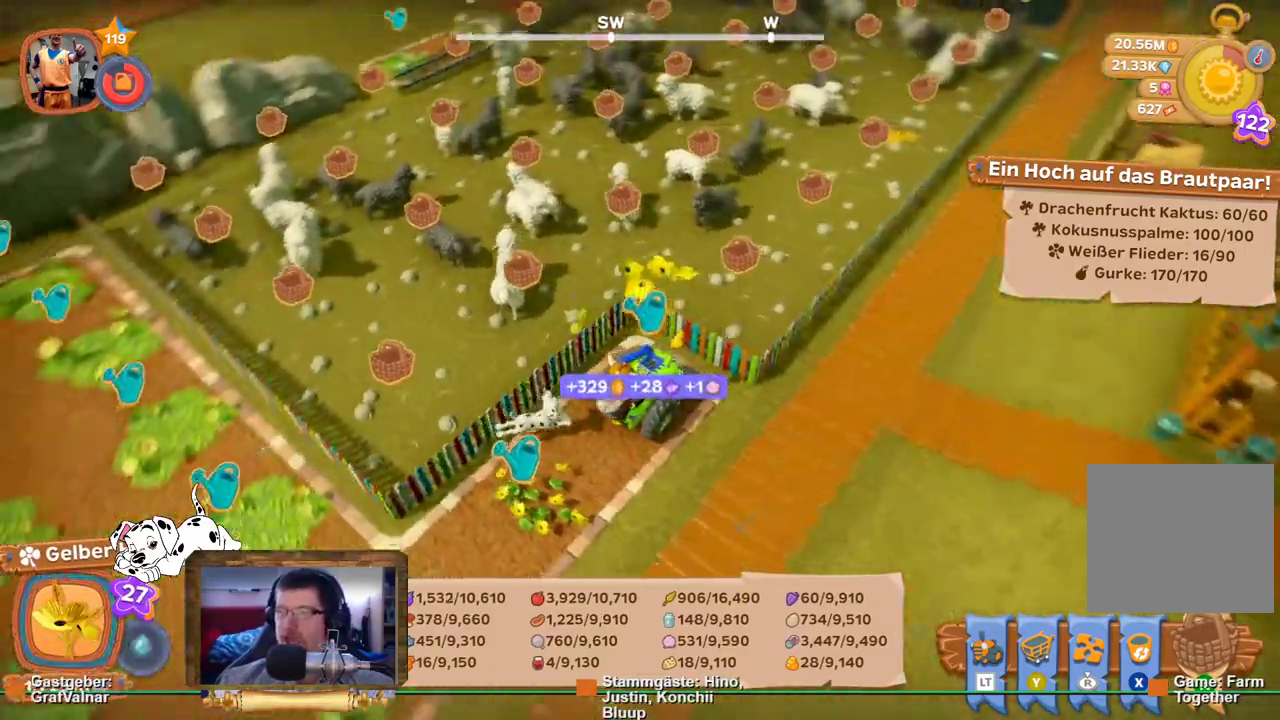
{"dt_ms": 500, "buttons": [], "left_stick": "up", "right_stick": "center", "events": [[300, "right_stick", "center"]]}
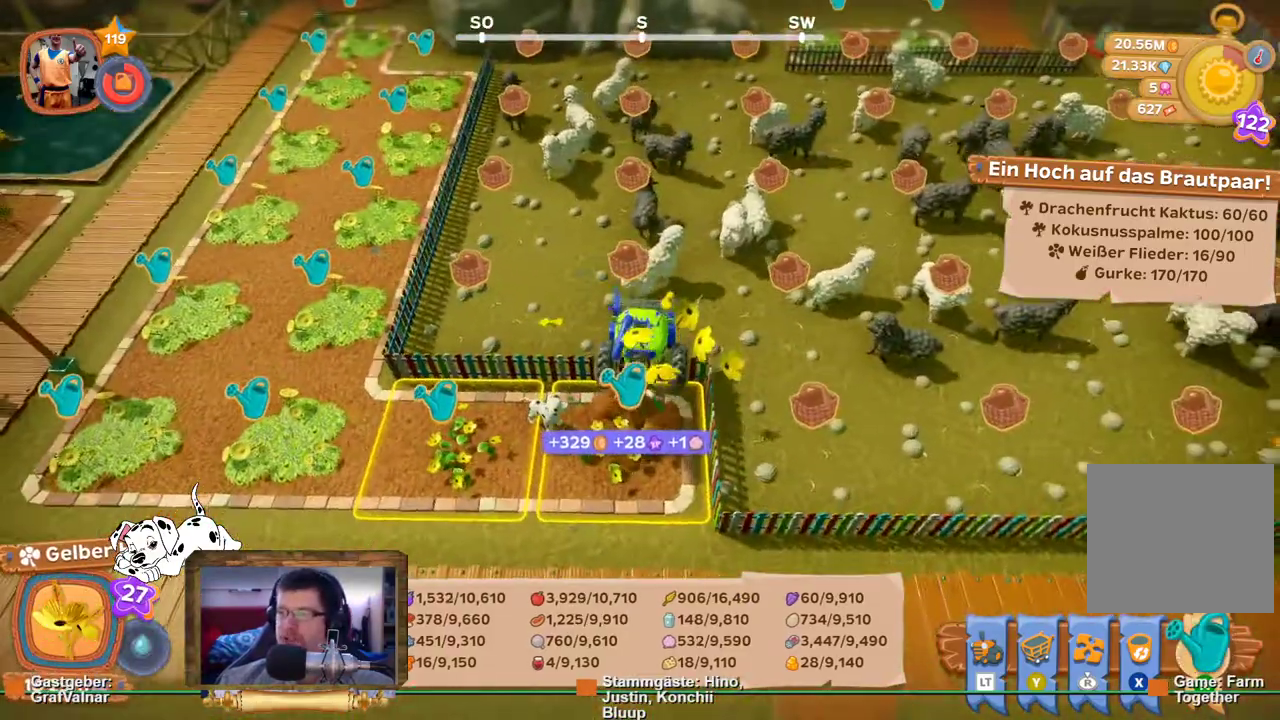
{"dt_ms": 500, "buttons": [], "left_stick": "center", "right_stick": "center", "events": [[283, "left_stick", "center"]]}
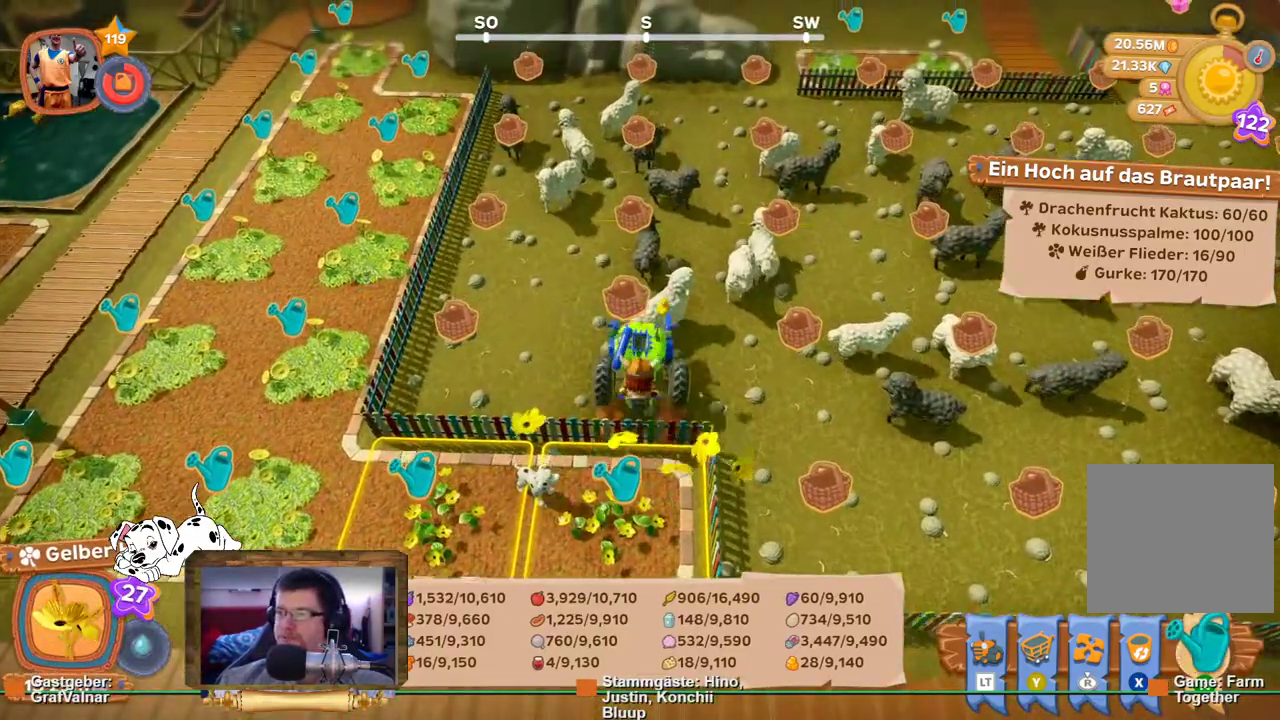
{"dt_ms": 500, "buttons": ["A"], "left_stick": "center", "right_stick": "center", "events": [[450, "A", "down"]]}
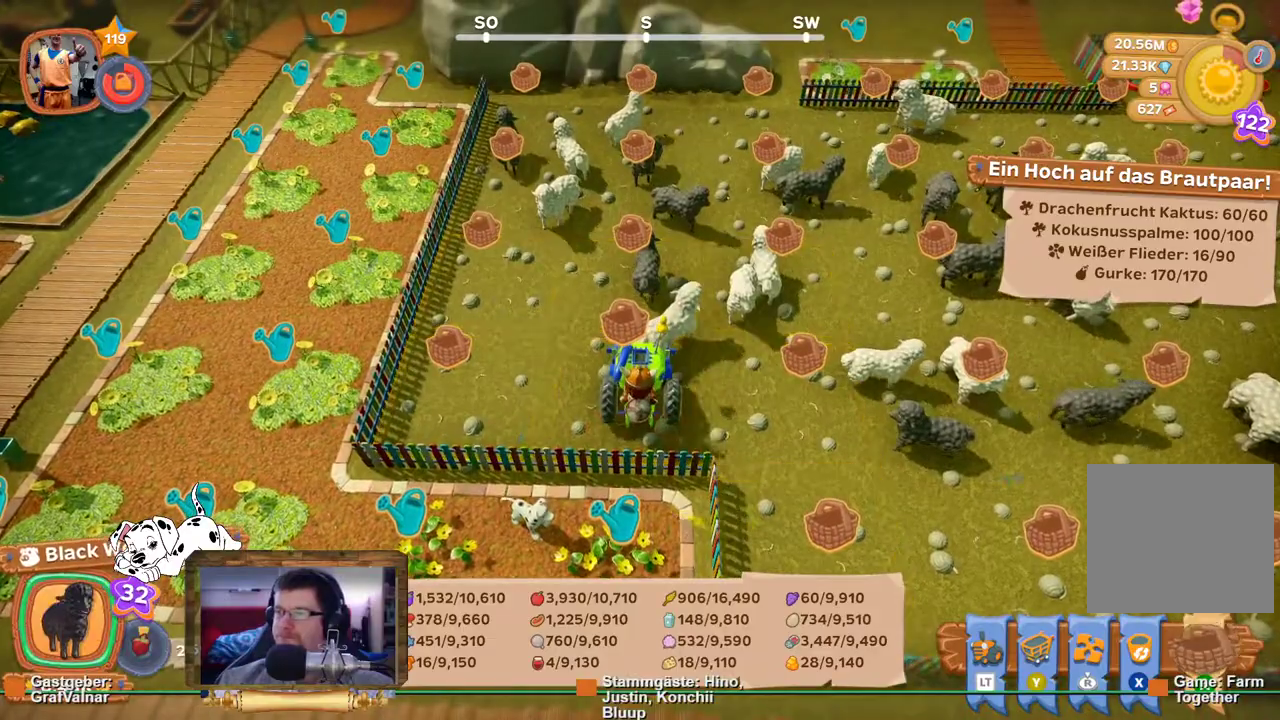
{"dt_ms": 500, "buttons": [], "left_stick": "center", "right_stick": "center", "events": [[83, "A", "up"]]}
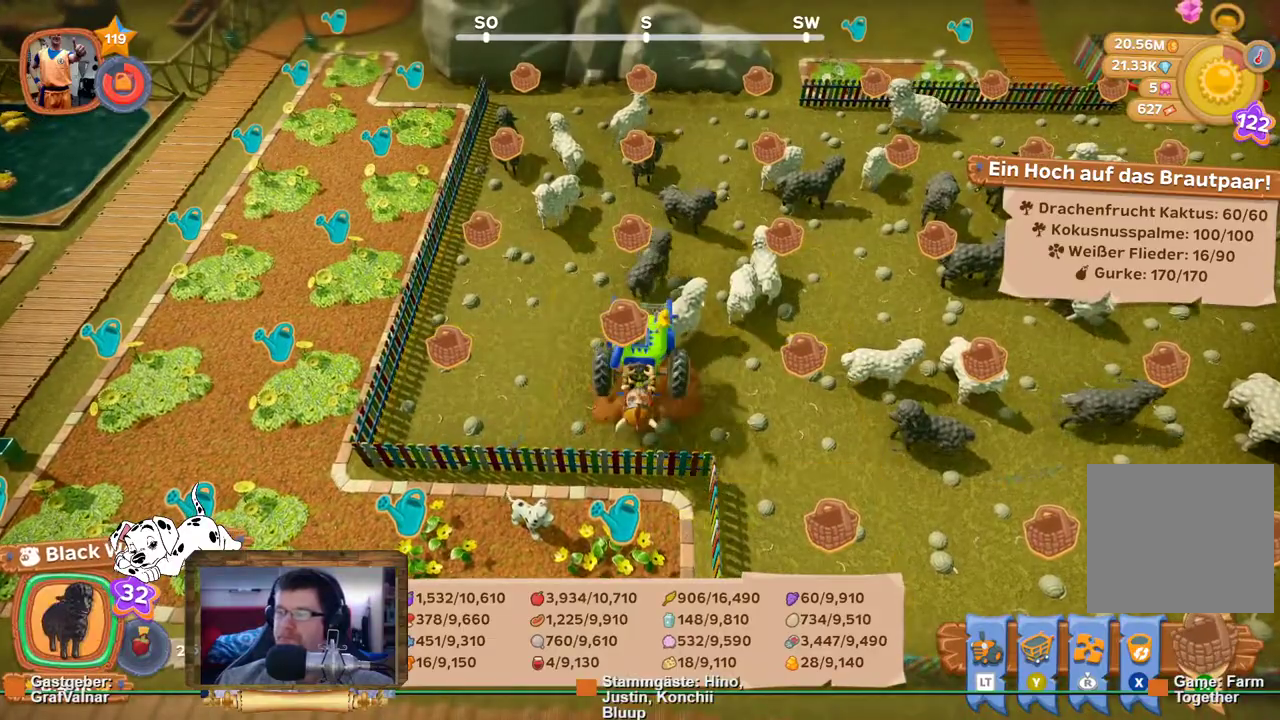
{"dt_ms": 500, "buttons": [], "left_stick": "center", "right_stick": "center", "events": []}
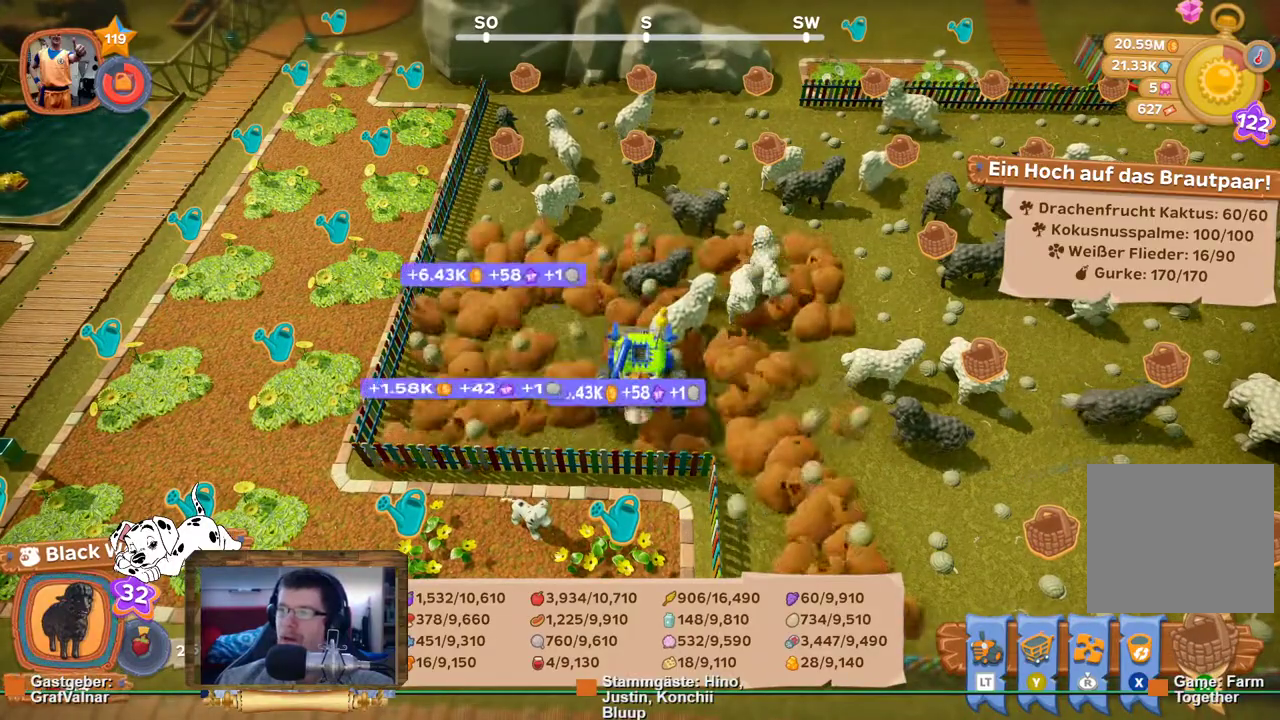
{"dt_ms": 500, "buttons": [], "left_stick": "up", "right_stick": "center", "events": [[50, "left_stick", "up"]]}
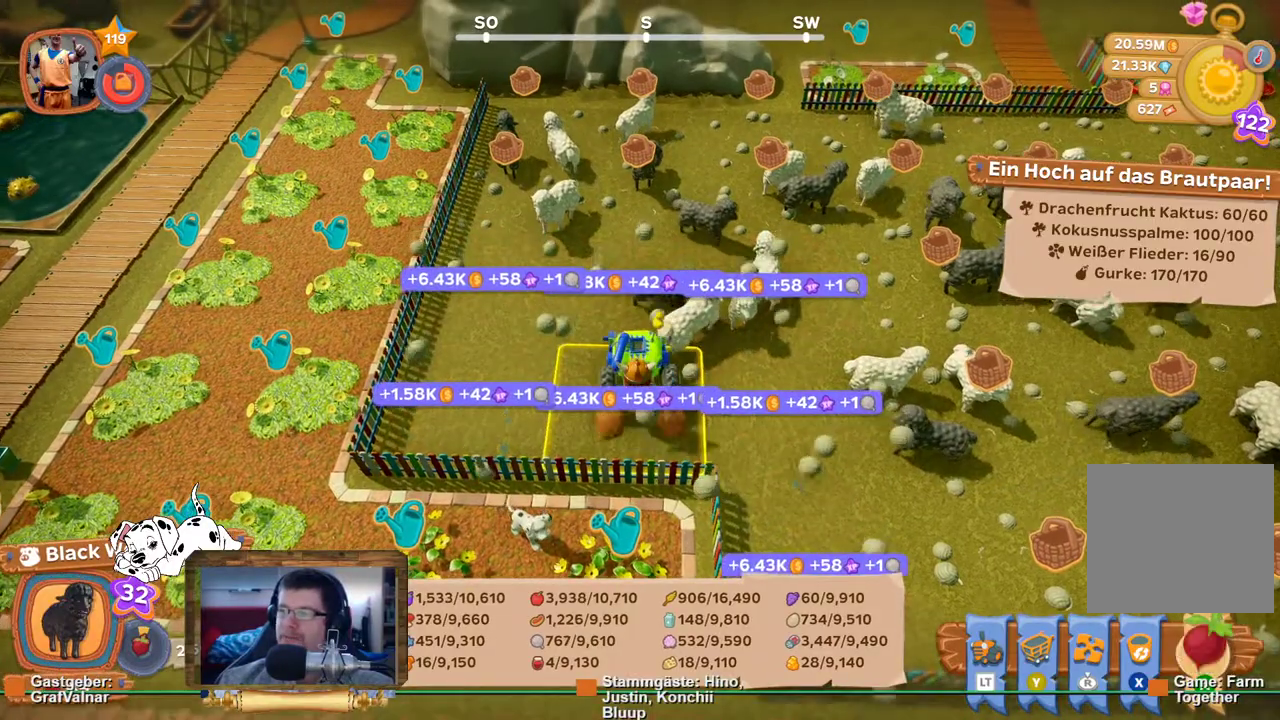
{"dt_ms": 500, "buttons": [], "left_stick": "up", "right_stick": "center", "events": []}
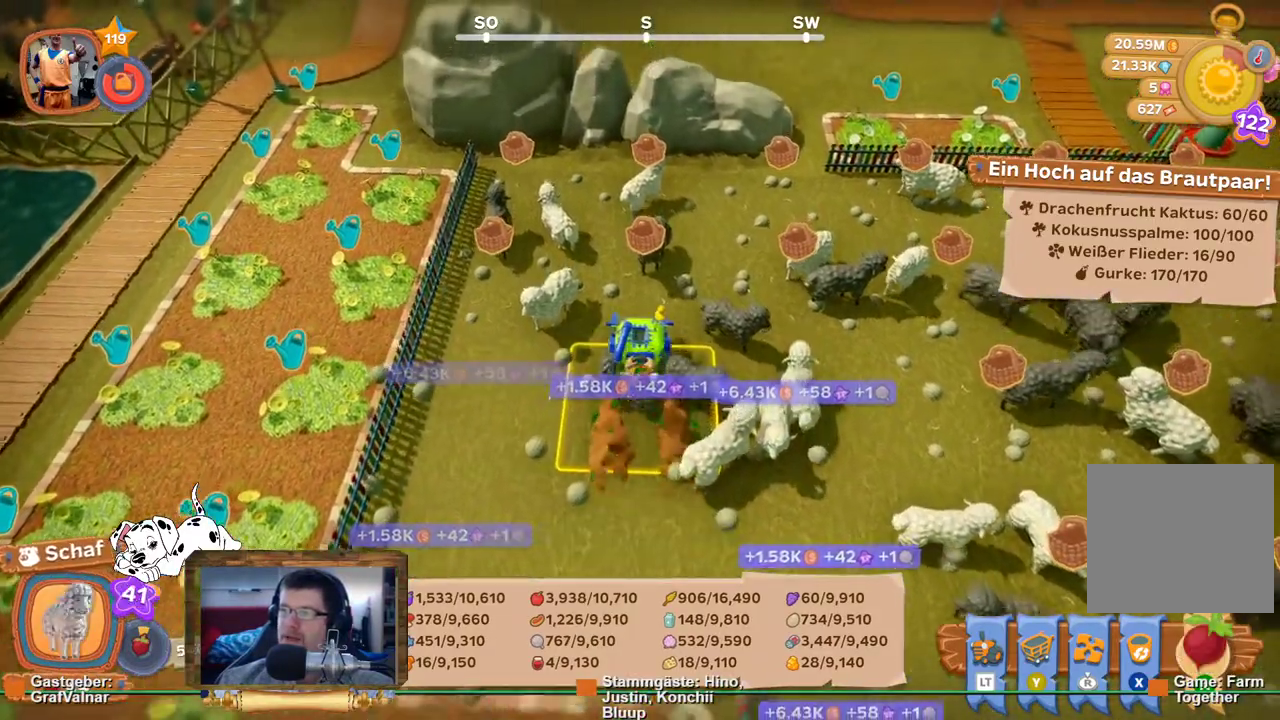
{"dt_ms": 500, "buttons": [], "left_stick": "center", "right_stick": "center", "events": [[267, "A", "down"], [267, "left_stick", "center"], [317, "A", "up"]]}
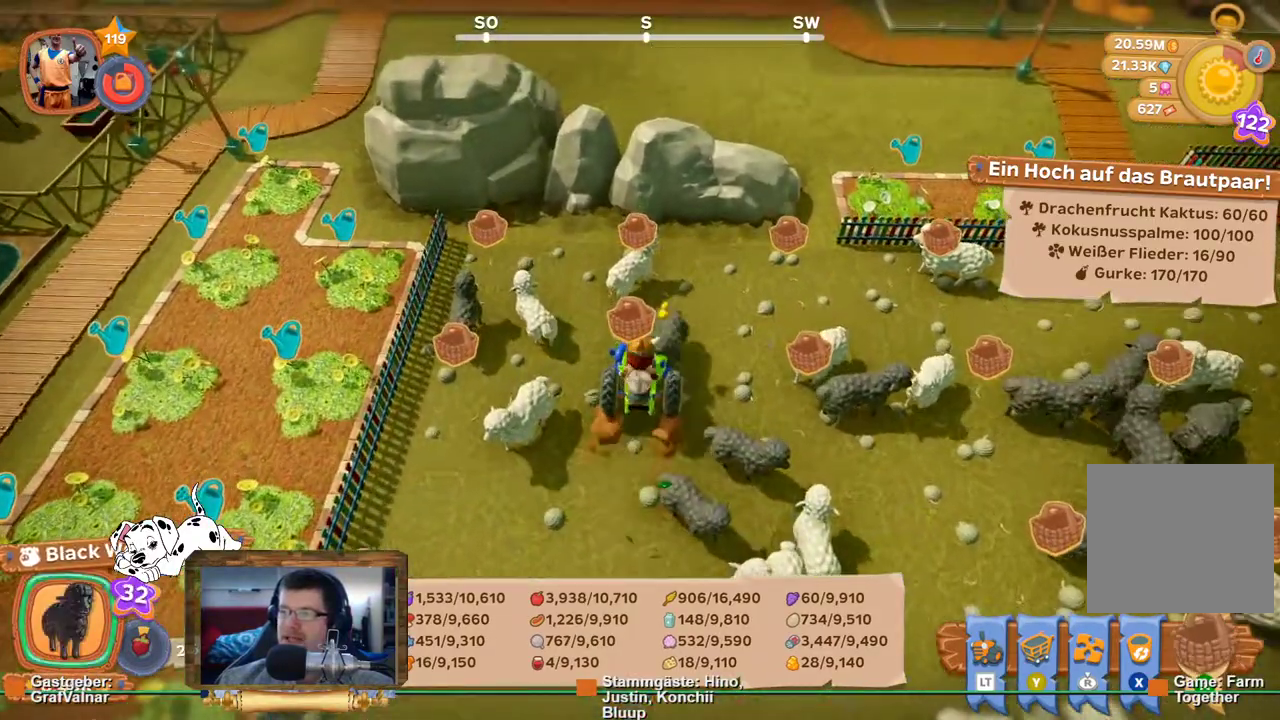
{"dt_ms": 500, "buttons": [], "left_stick": "center", "right_stick": "center", "events": []}
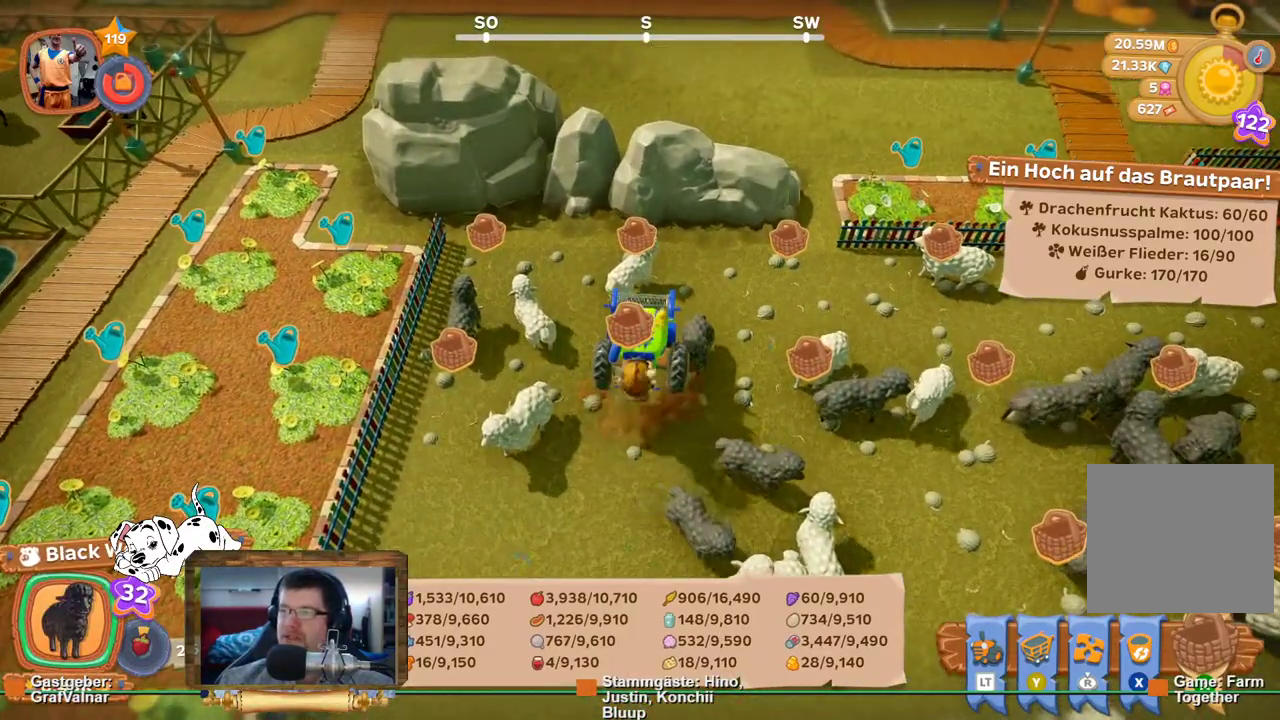
{"dt_ms": 500, "buttons": [], "left_stick": "up-right", "right_stick": "right", "events": [[250, "left_stick", "up-right"], [250, "right_stick", "right"]]}
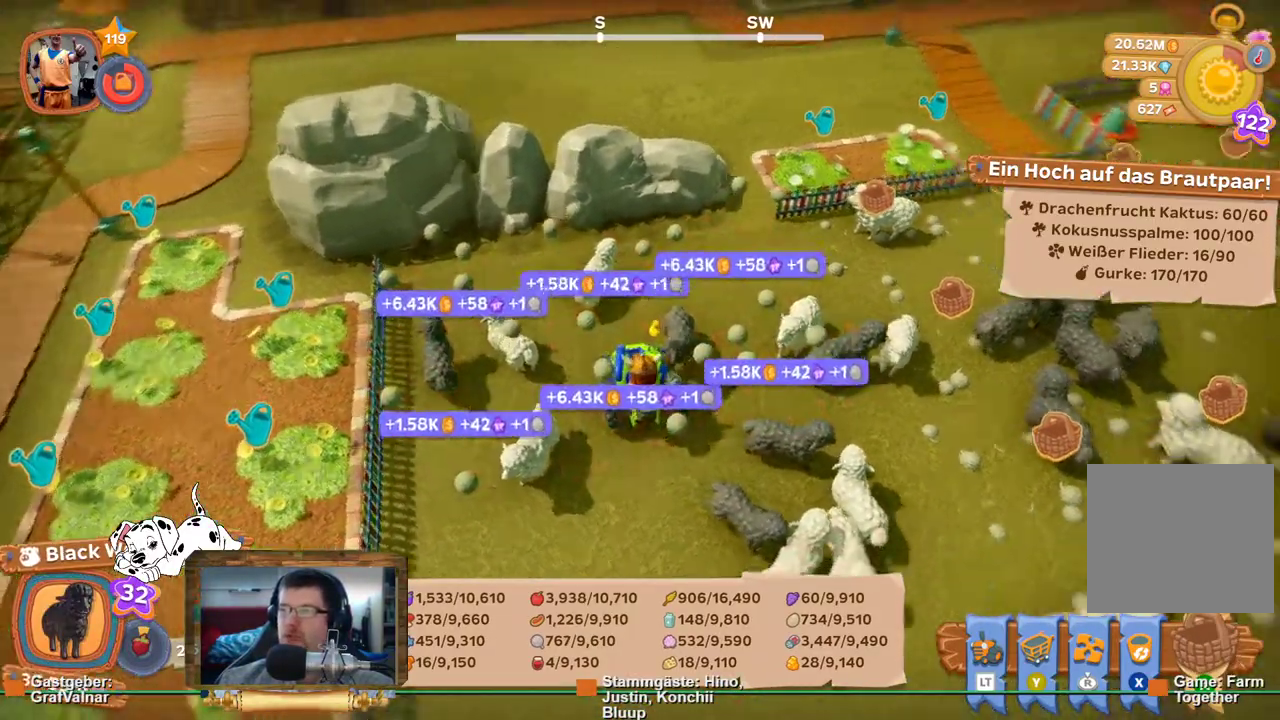
{"dt_ms": 500, "buttons": [], "left_stick": "up", "right_stick": "center", "events": [[200, "left_stick", "up"], [417, "right_stick", "center"]]}
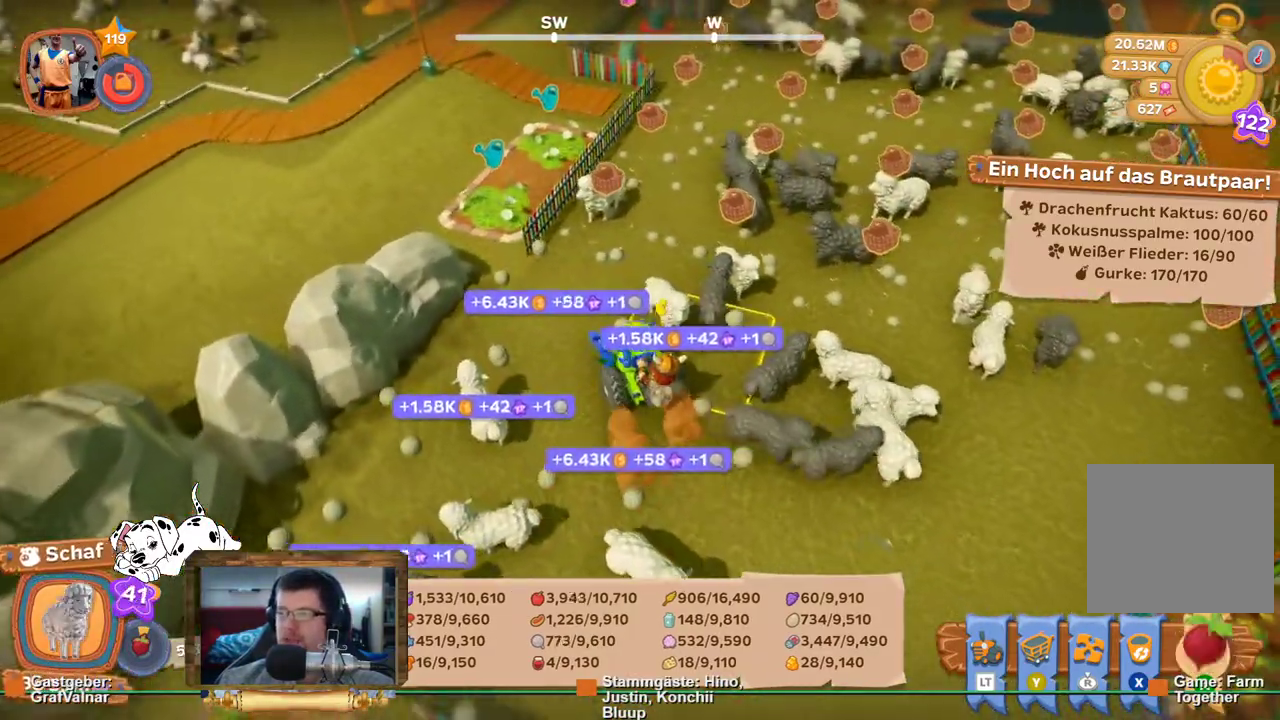
{"dt_ms": 500, "buttons": [], "left_stick": "up", "right_stick": "center", "events": []}
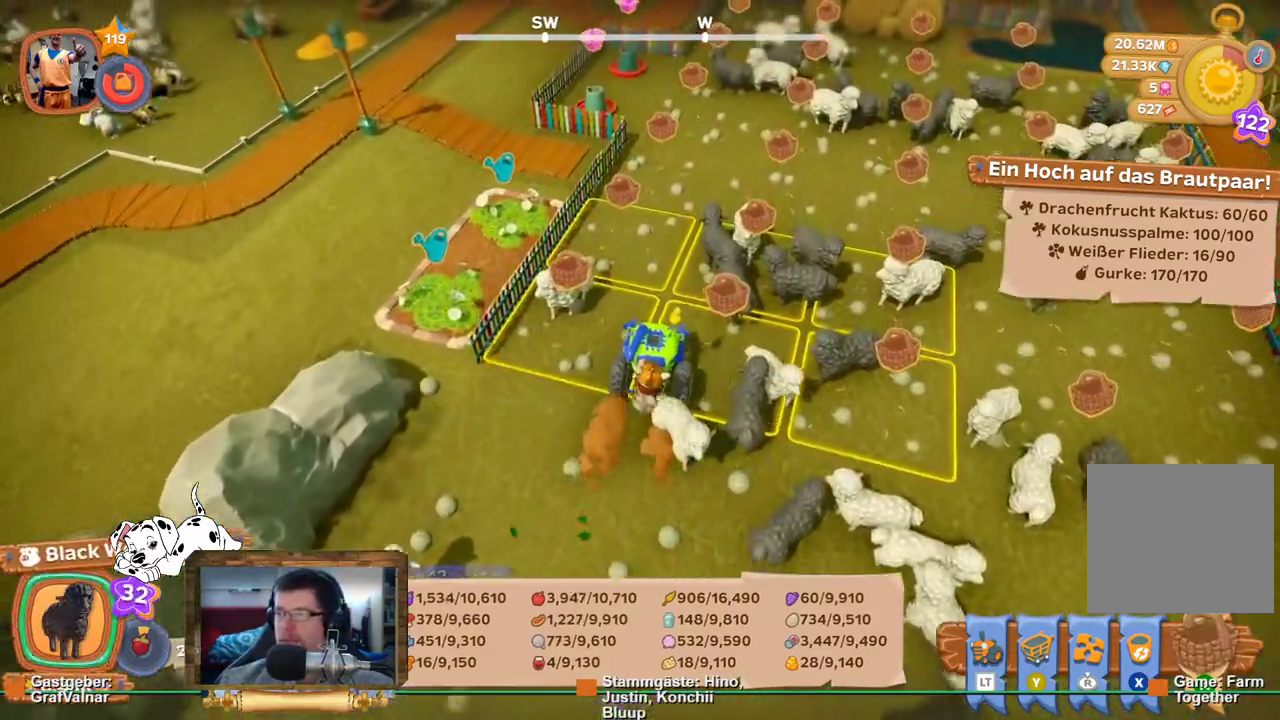
{"dt_ms": 500, "buttons": ["A"], "left_stick": "center", "right_stick": "center", "events": [[350, "left_stick", "up-right"], [450, "A", "down"], [483, "left_stick", "center"]]}
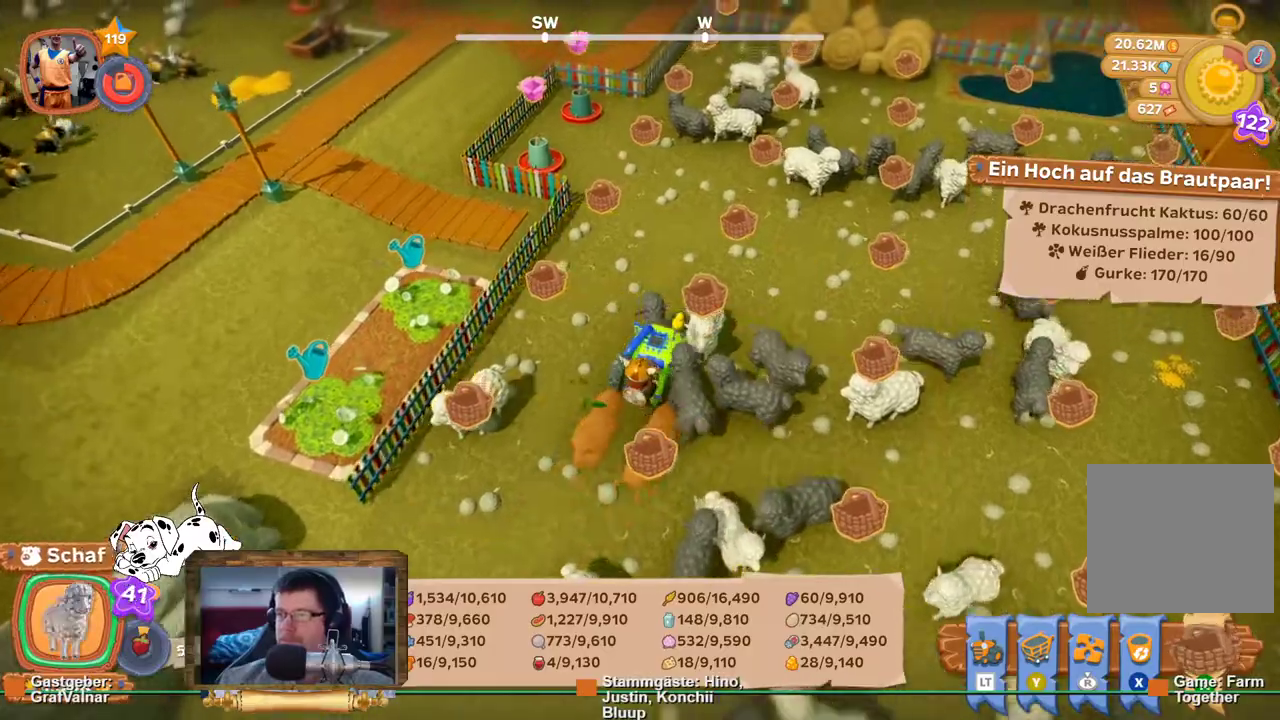
{"dt_ms": 500, "buttons": [], "left_stick": "center", "right_stick": "right", "events": [[33, "A", "up"], [283, "right_stick", "right"]]}